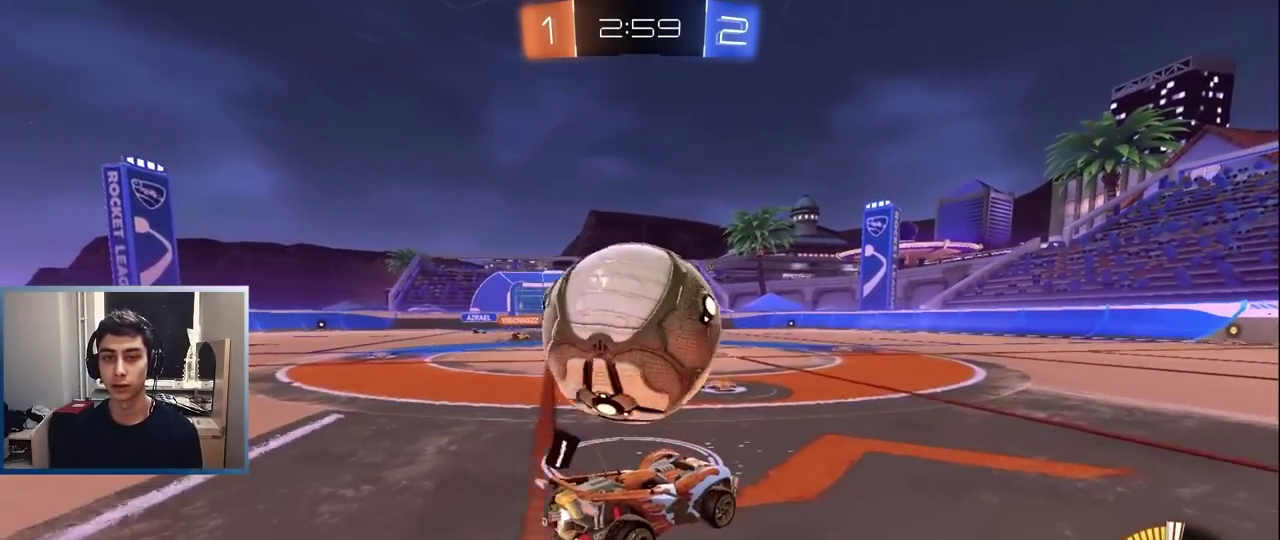
Gameplay with a controller (PlayStation layout); each line is a JSON object with the inputs held at the frame after it. "events" lists button and stick changes between this image and that frame as [ms after this image, input, new state], when the widget could be followed in between. Not read: L3 R1 R3 right_stick.
{"buttons": [], "left_stick": "center", "events": [[83, "left_stick", "right"], [133, "R2", "down"], [267, "L1", "down"], [300, "R2", "up"], [333, "L1", "up"], [367, "left_stick", "center"]]}
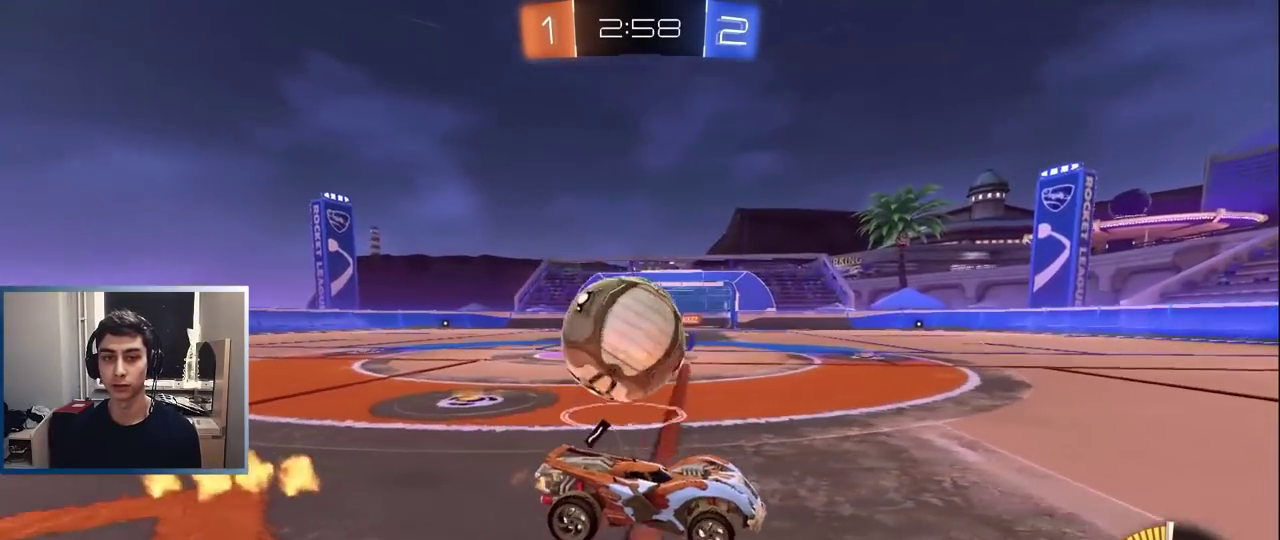
{"buttons": [], "left_stick": "left", "events": [[33, "R2", "down"], [100, "left_stick", "left"], [267, "R2", "up"], [300, "left_stick", "center"], [467, "left_stick", "left"]]}
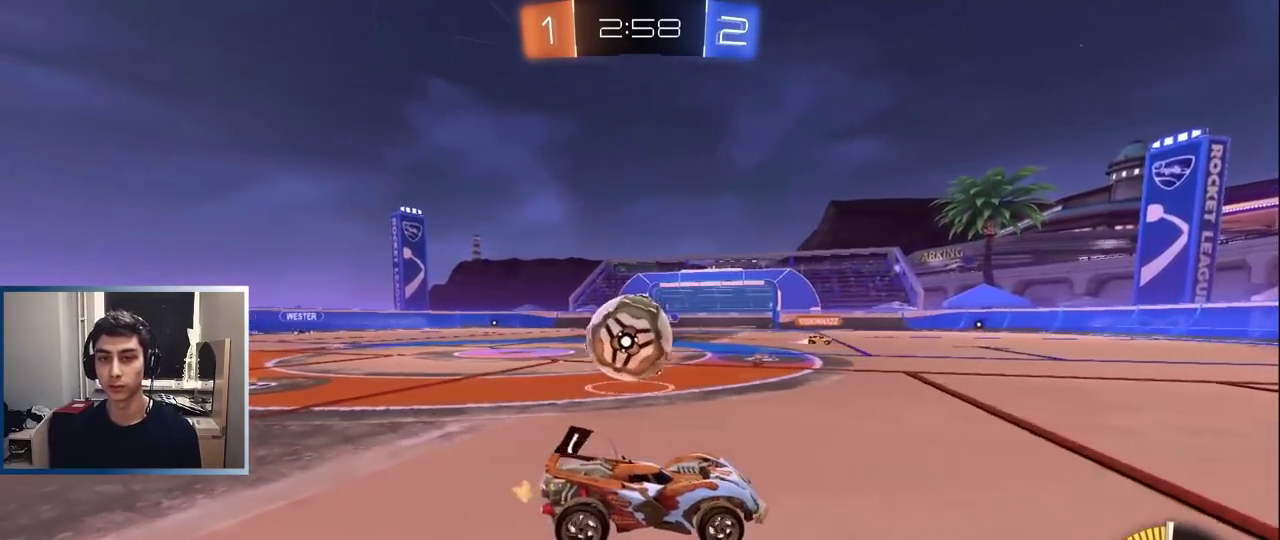
{"buttons": ["R2"], "left_stick": "left", "events": [[83, "R2", "down"], [117, "left_stick", "center"], [167, "R2", "up"], [233, "R2", "down"], [250, "left_stick", "left"], [283, "L1", "down"], [433, "L1", "up"]]}
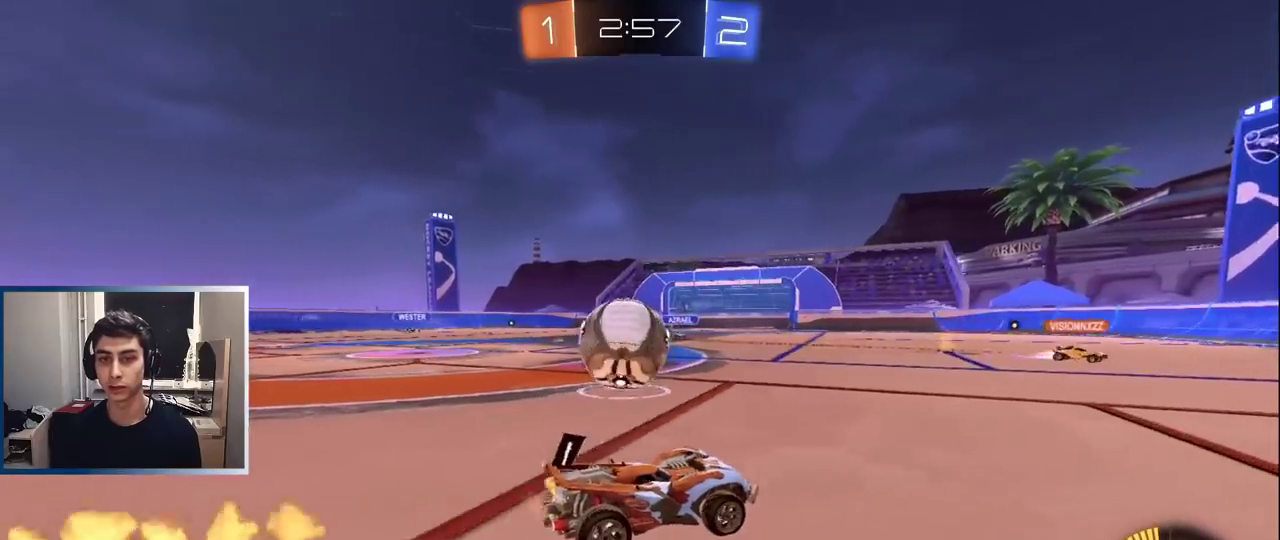
{"buttons": ["L1", "R2"], "left_stick": "left", "events": [[33, "L1", "down"], [100, "TRIANGLE", "down"], [217, "TRIANGLE", "up"], [383, "left_stick", "center"], [467, "left_stick", "left"]]}
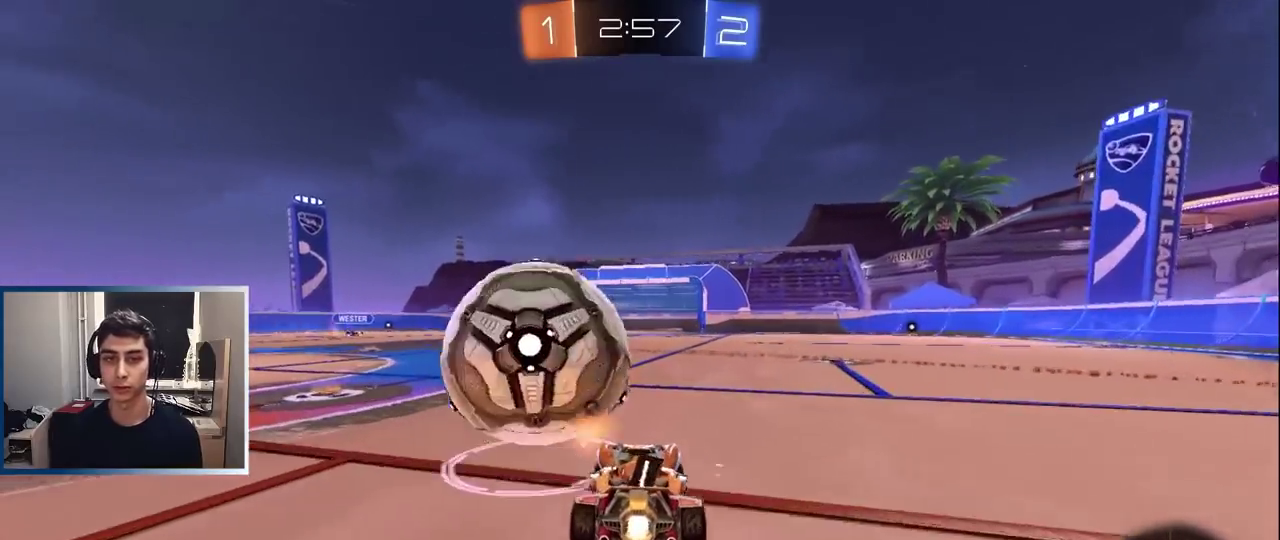
{"buttons": ["R2"], "left_stick": "center", "events": [[283, "left_stick", "right"], [450, "left_stick", "center"], [467, "L1", "up"]]}
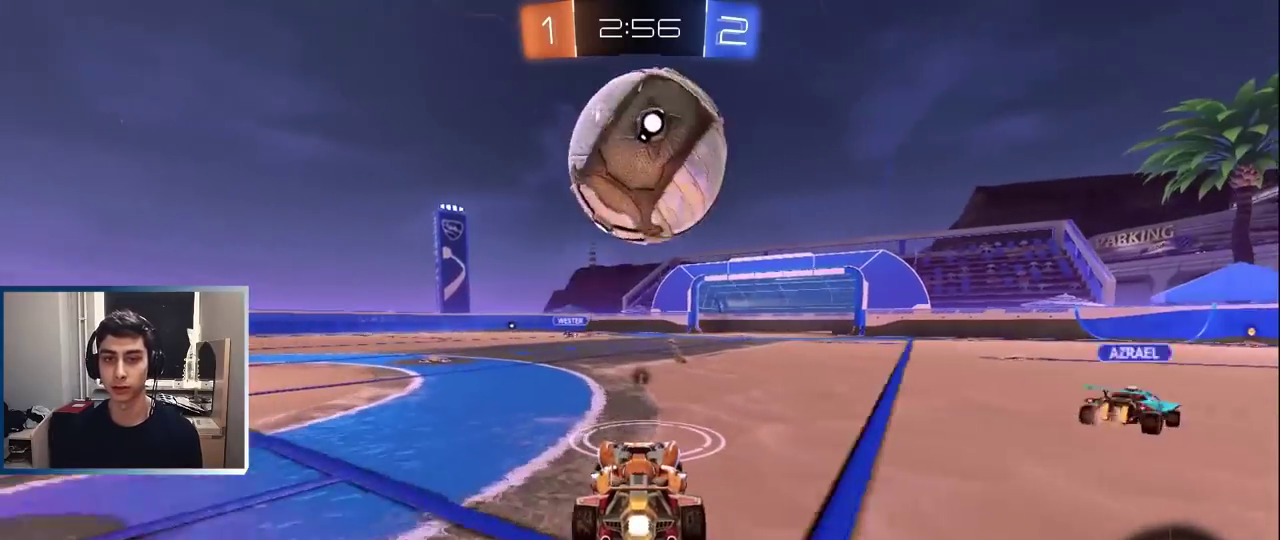
{"buttons": ["R2"], "left_stick": "down-left", "events": [[250, "CROSS", "down"], [250, "L1", "down"], [267, "left_stick", "down"], [350, "L1", "up"], [483, "CROSS", "up"], [483, "left_stick", "down-left"]]}
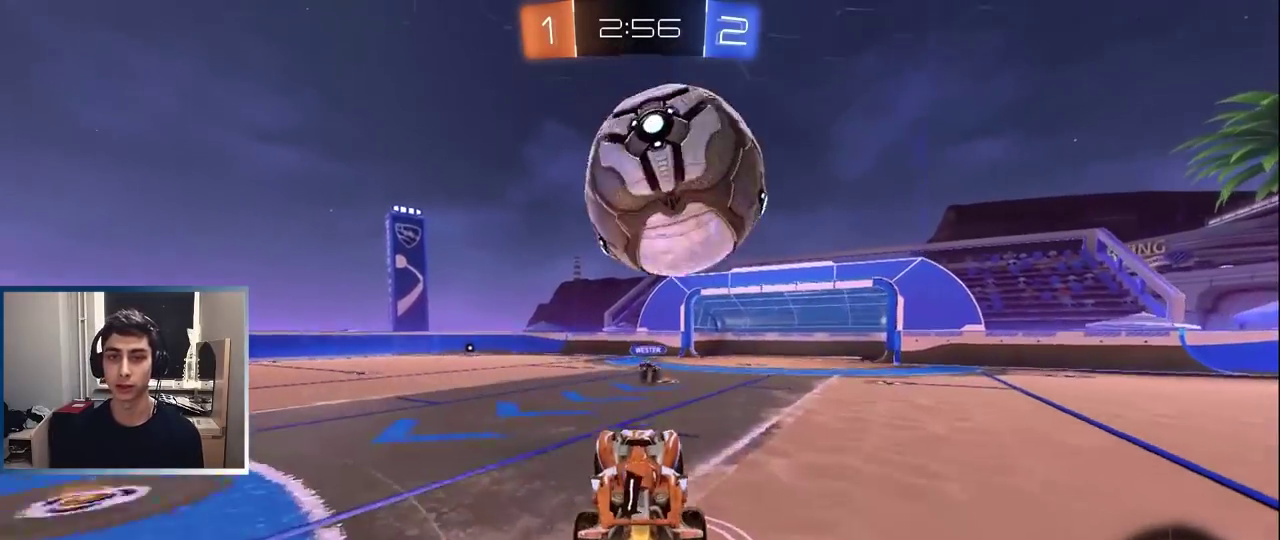
{"buttons": ["R2"], "left_stick": "right", "events": [[17, "L1", "down"], [33, "left_stick", "left"], [117, "L1", "up"], [233, "left_stick", "up-right"], [250, "CROSS", "down"], [283, "left_stick", "right"], [417, "CROSS", "up"]]}
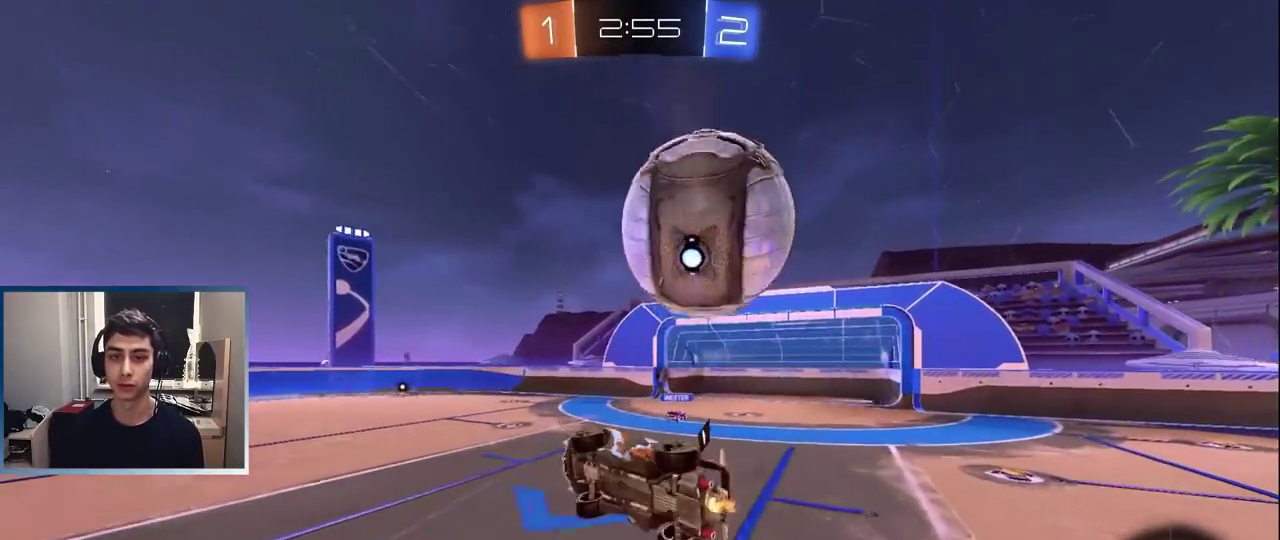
{"buttons": ["R2"], "left_stick": "up-right", "events": [[83, "left_stick", "down-right"], [183, "left_stick", "right"], [317, "TRIANGLE", "down"], [350, "left_stick", "up-right"], [433, "TRIANGLE", "up"], [450, "left_stick", "down-left"], [500, "left_stick", "up-right"]]}
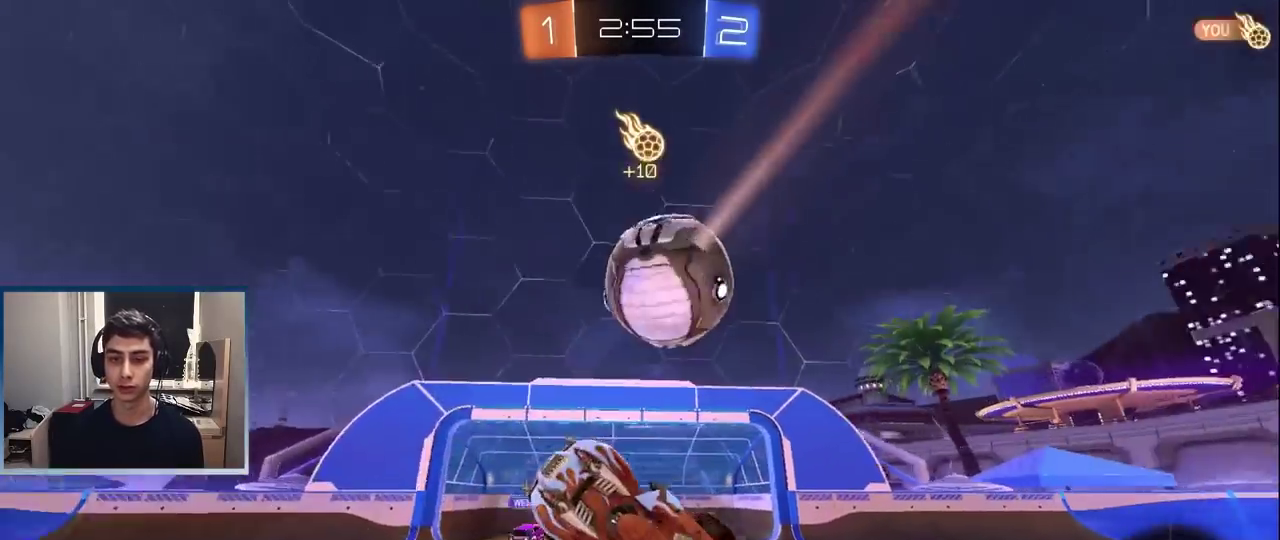
{"buttons": ["L2"], "left_stick": "left", "events": [[50, "left_stick", "up"], [100, "R2", "up"], [267, "left_stick", "center"], [383, "left_stick", "left"], [450, "L2", "down"]]}
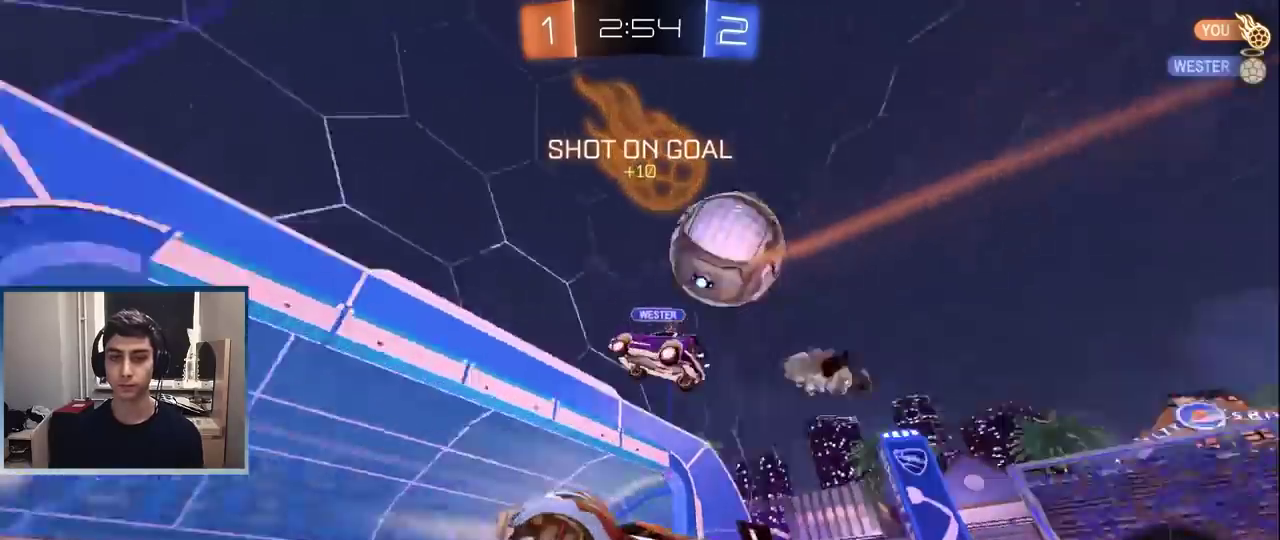
{"buttons": ["R2"], "left_stick": "left", "events": [[267, "R2", "down"], [283, "TRIANGLE", "down"], [317, "L2", "up"], [400, "TRIANGLE", "up"]]}
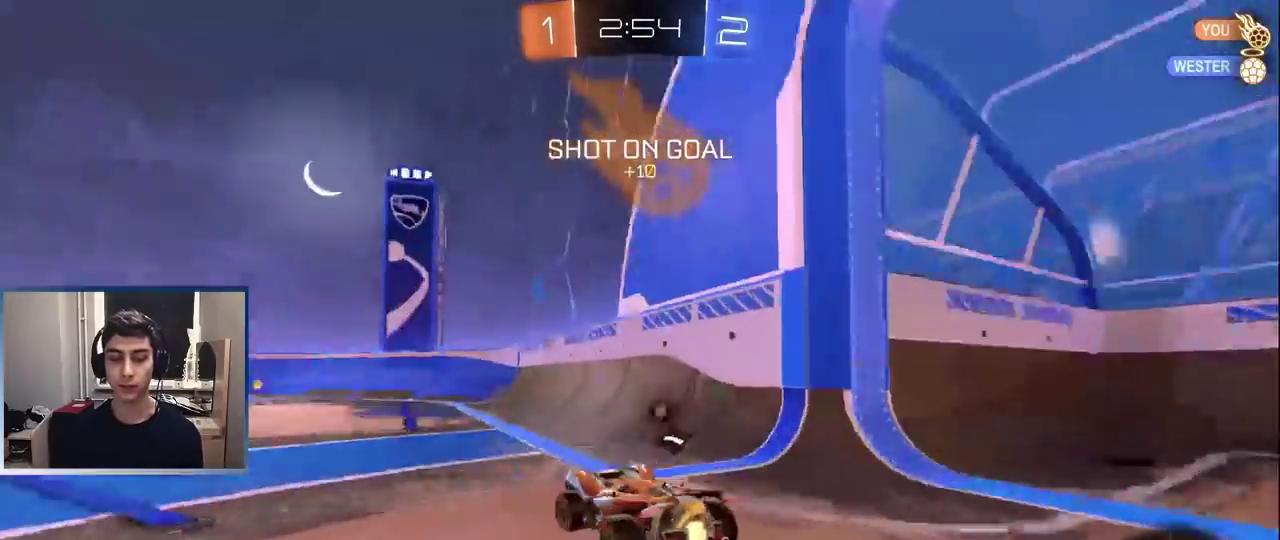
{"buttons": ["TRIANGLE", "L1", "R2"], "left_stick": "center", "events": [[50, "L1", "down"], [67, "left_stick", "right"], [150, "left_stick", "center"], [350, "left_stick", "left"], [450, "left_stick", "center"], [483, "TRIANGLE", "down"]]}
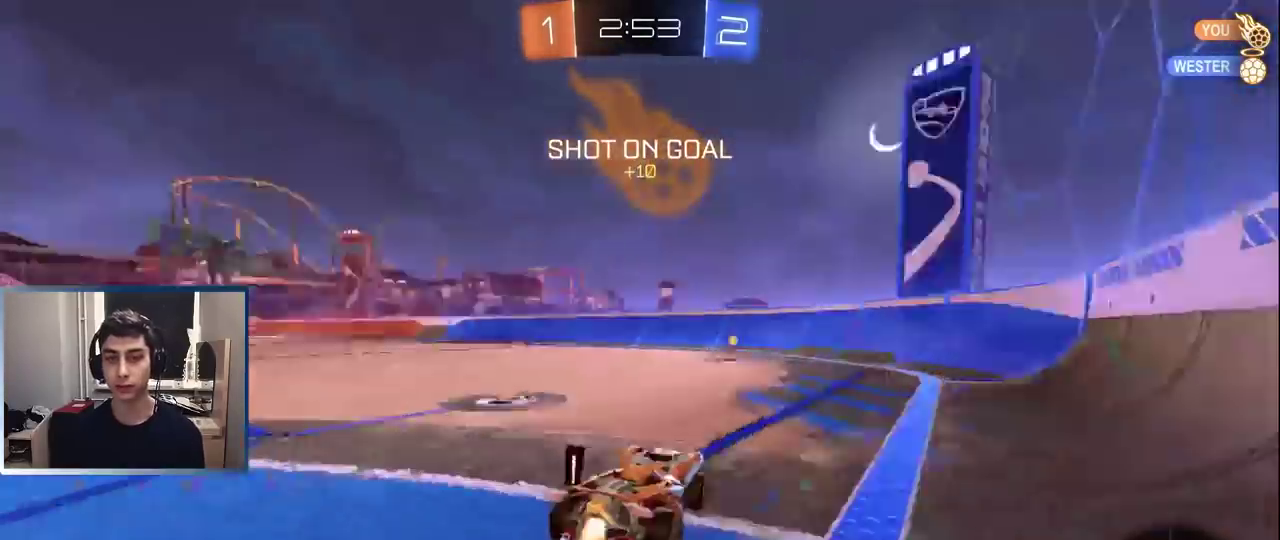
{"buttons": ["R2"], "left_stick": "center", "events": [[83, "TRIANGLE", "up"], [217, "left_stick", "left"], [350, "left_stick", "center"], [383, "L1", "up"]]}
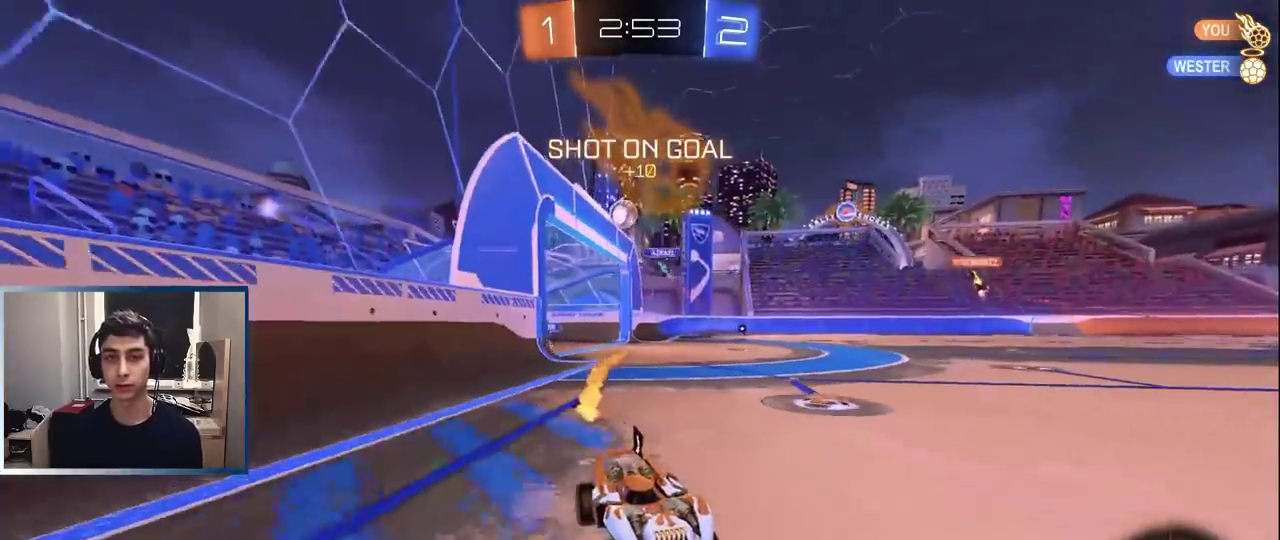
{"buttons": ["R2"], "left_stick": "left", "events": [[200, "left_stick", "left"]]}
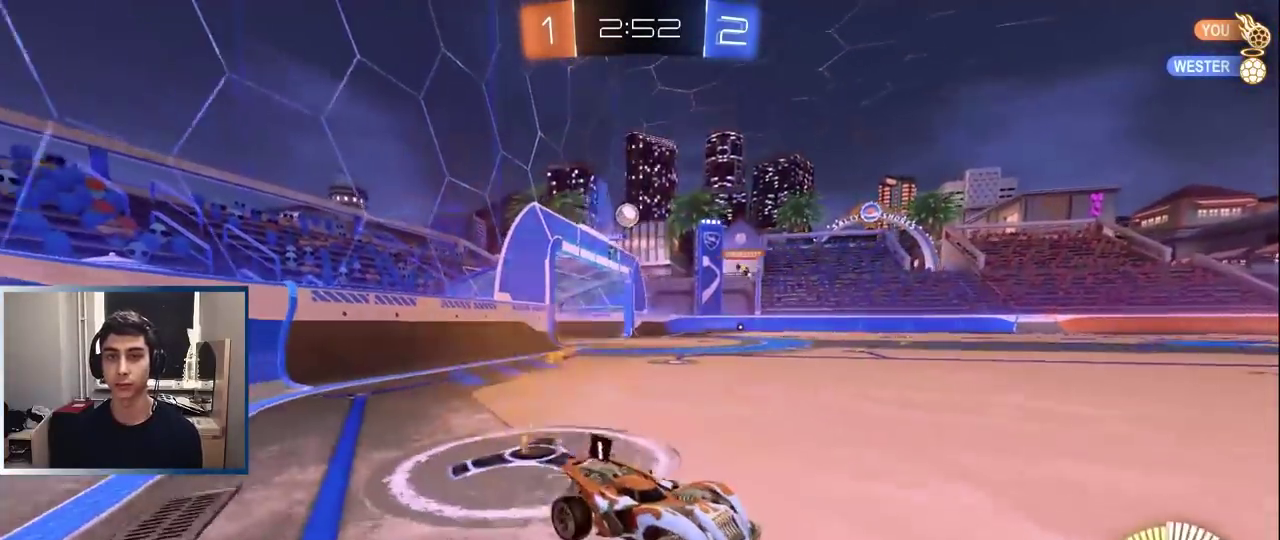
{"buttons": ["R2"], "left_stick": "right", "events": [[67, "left_stick", "center"], [100, "R2", "up"], [150, "left_stick", "down-left"], [167, "R2", "down"], [217, "left_stick", "right"]]}
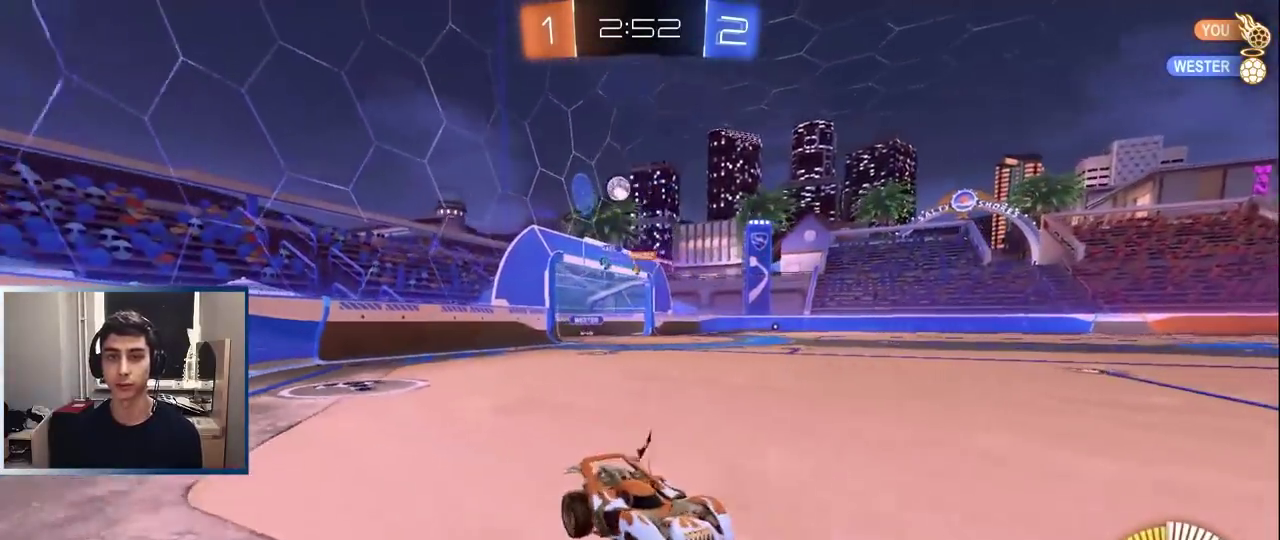
{"buttons": ["L1", "R2"], "left_stick": "right", "events": [[483, "L1", "down"]]}
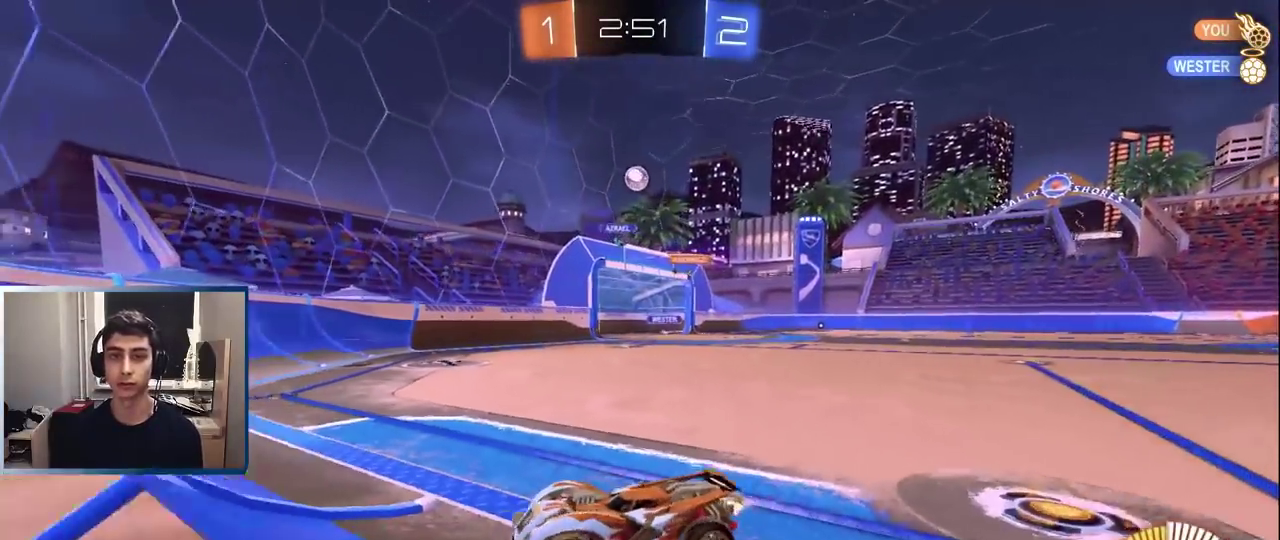
{"buttons": ["L1", "R2"], "left_stick": "right", "events": [[83, "L1", "up"], [150, "L1", "down"], [300, "L1", "up"], [383, "L1", "down"]]}
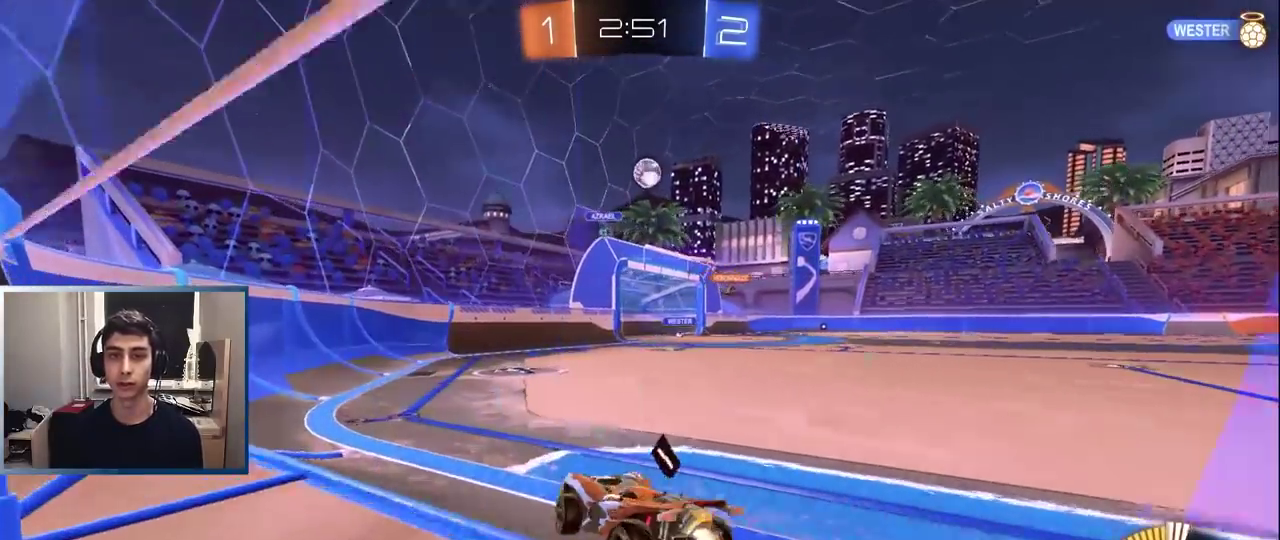
{"buttons": ["R2"], "left_stick": "right", "events": [[100, "L1", "up"], [133, "left_stick", "center"], [300, "left_stick", "right"], [367, "L1", "down"], [417, "L1", "up"]]}
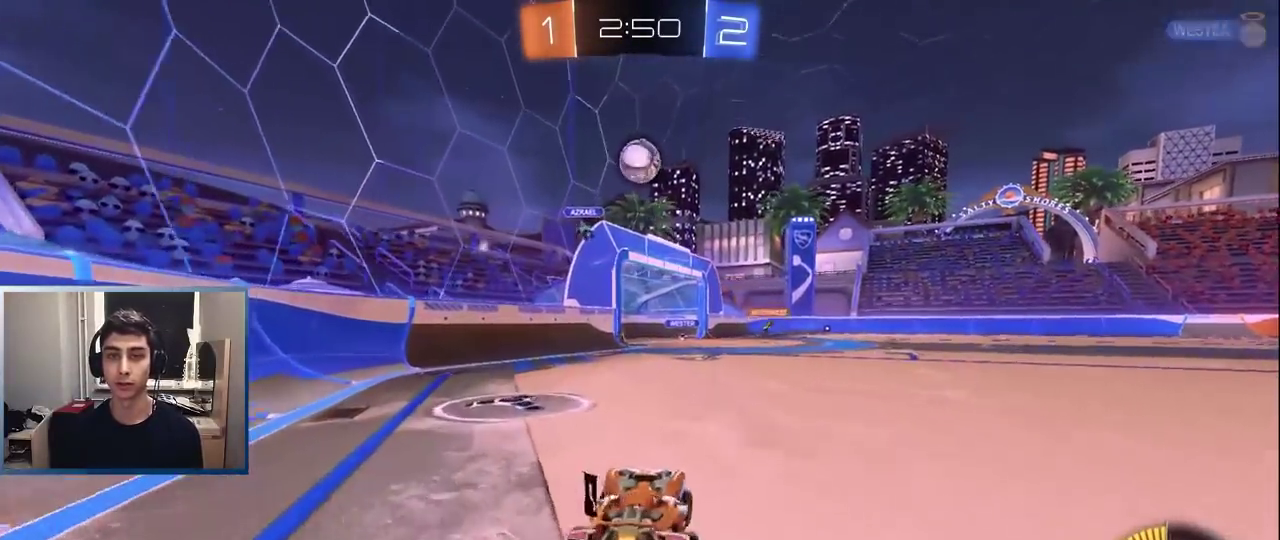
{"buttons": ["R2"], "left_stick": "right", "events": []}
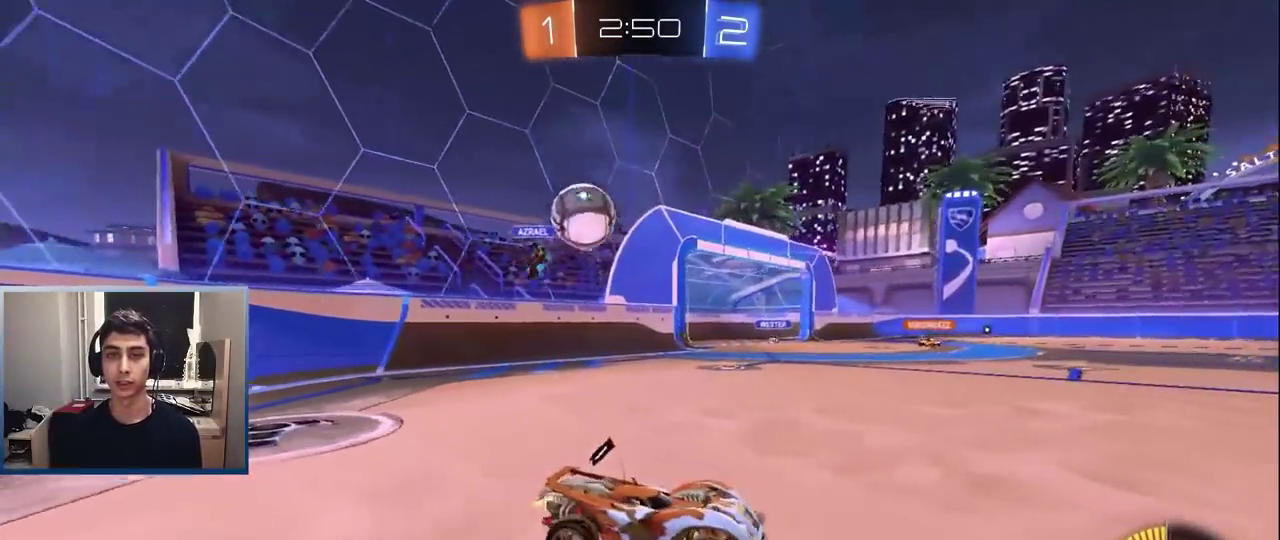
{"buttons": ["R2"], "left_stick": "right", "events": []}
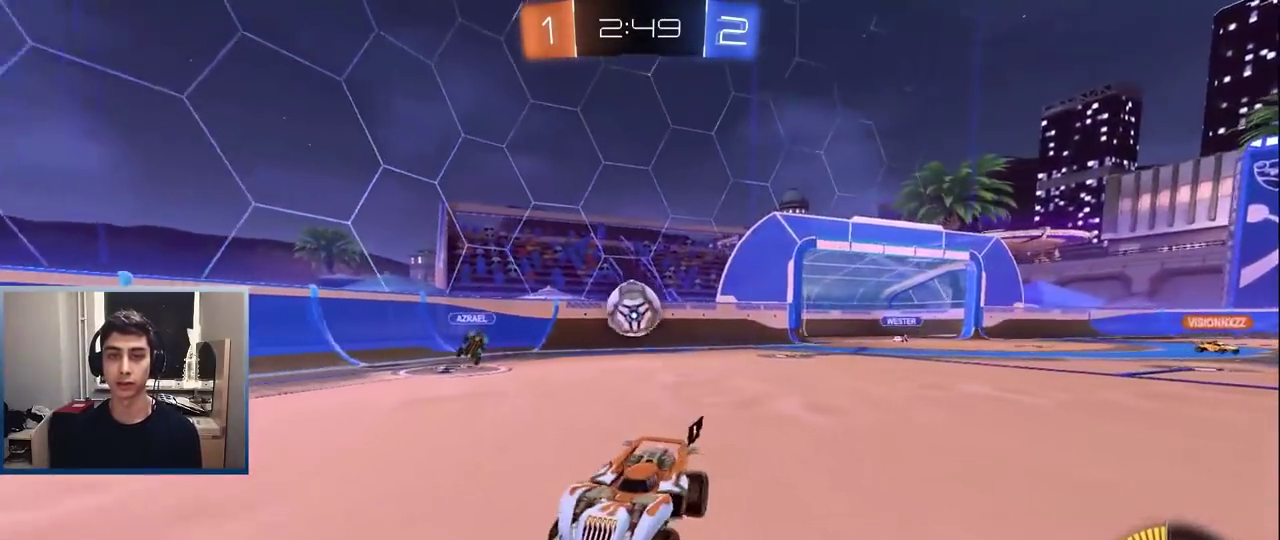
{"buttons": ["L2"], "left_stick": "left", "events": [[317, "L2", "down"], [350, "R2", "up"], [350, "left_stick", "down-left"], [450, "left_stick", "left"]]}
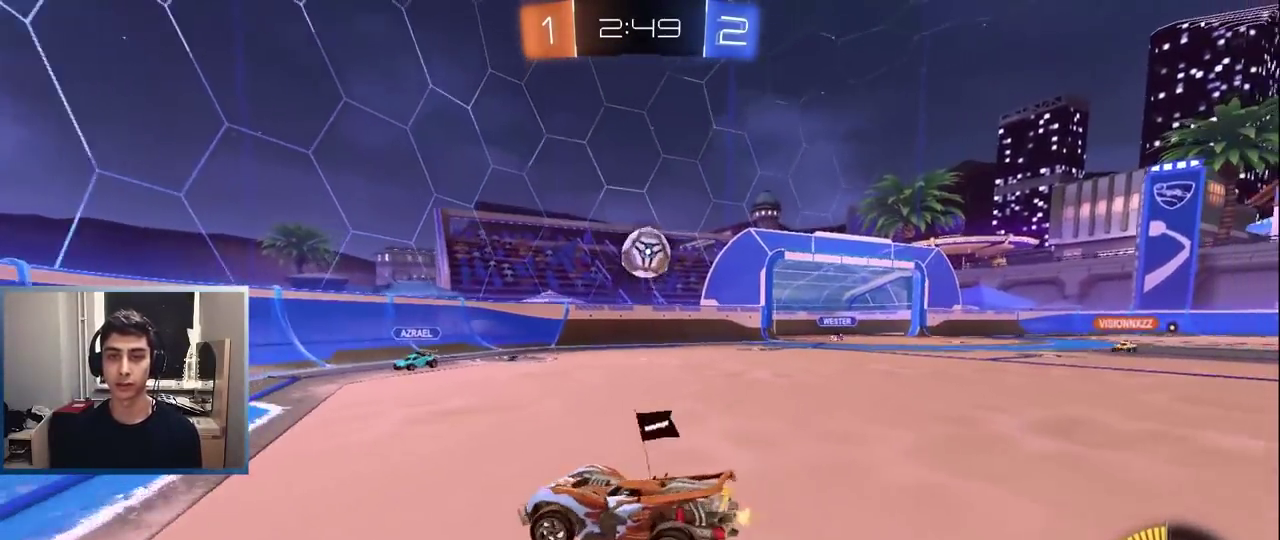
{"buttons": ["L2"], "left_stick": "left", "events": []}
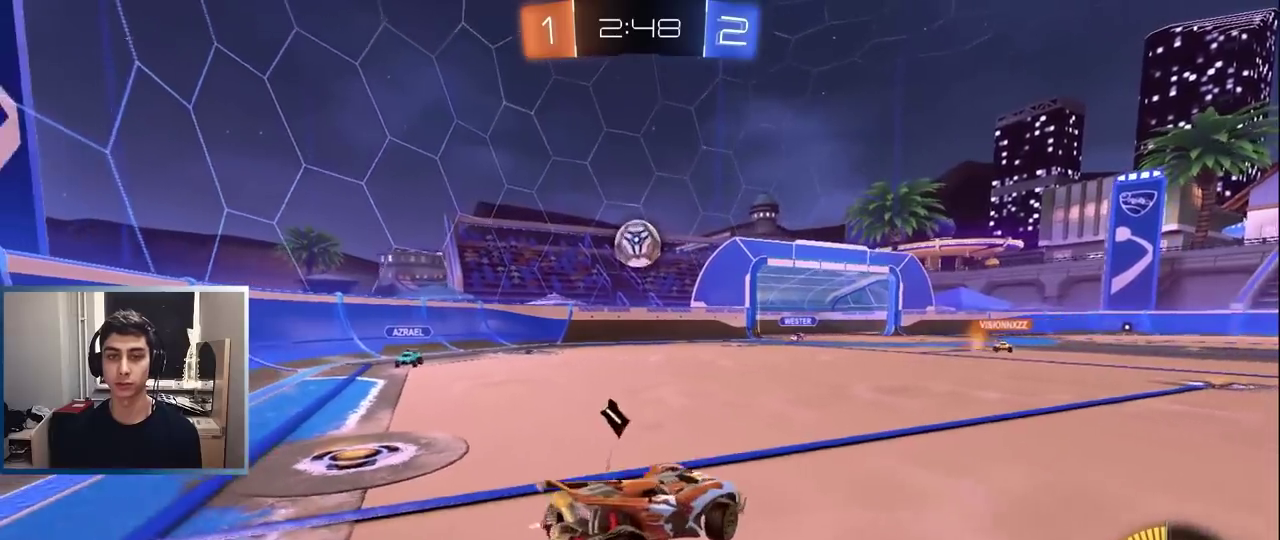
{"buttons": ["L1", "R2"], "left_stick": "center", "events": [[17, "L2", "up"], [50, "R2", "down"], [67, "left_stick", "right"], [150, "L1", "down"], [433, "left_stick", "center"]]}
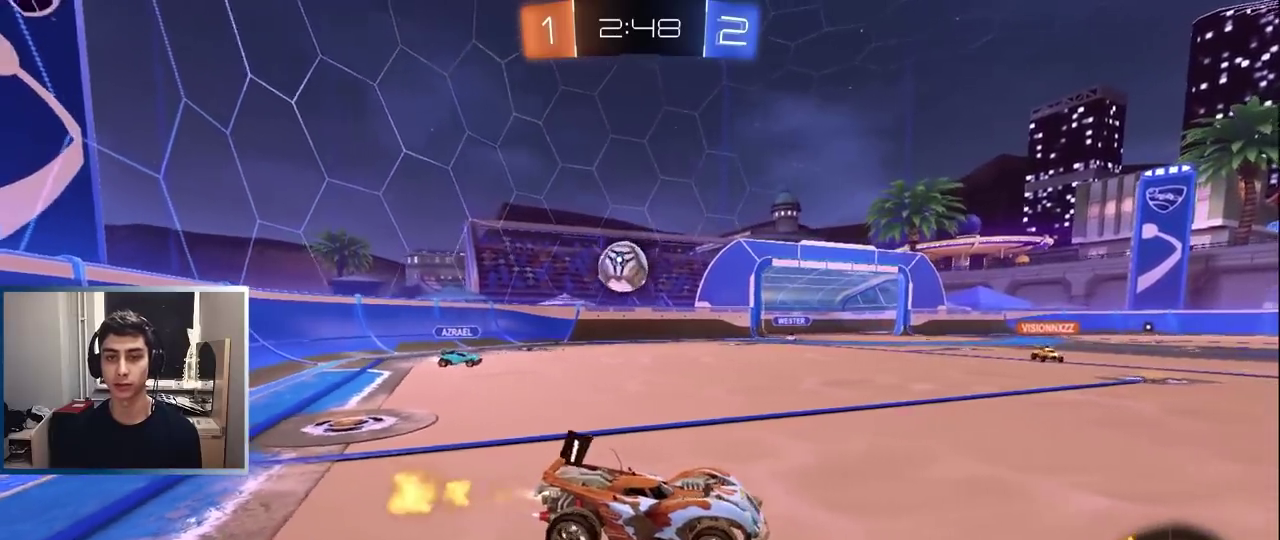
{"buttons": ["L1", "R2"], "left_stick": "left", "events": [[100, "left_stick", "left"], [167, "L1", "up"], [267, "left_stick", "center"], [450, "L1", "down"], [450, "left_stick", "left"]]}
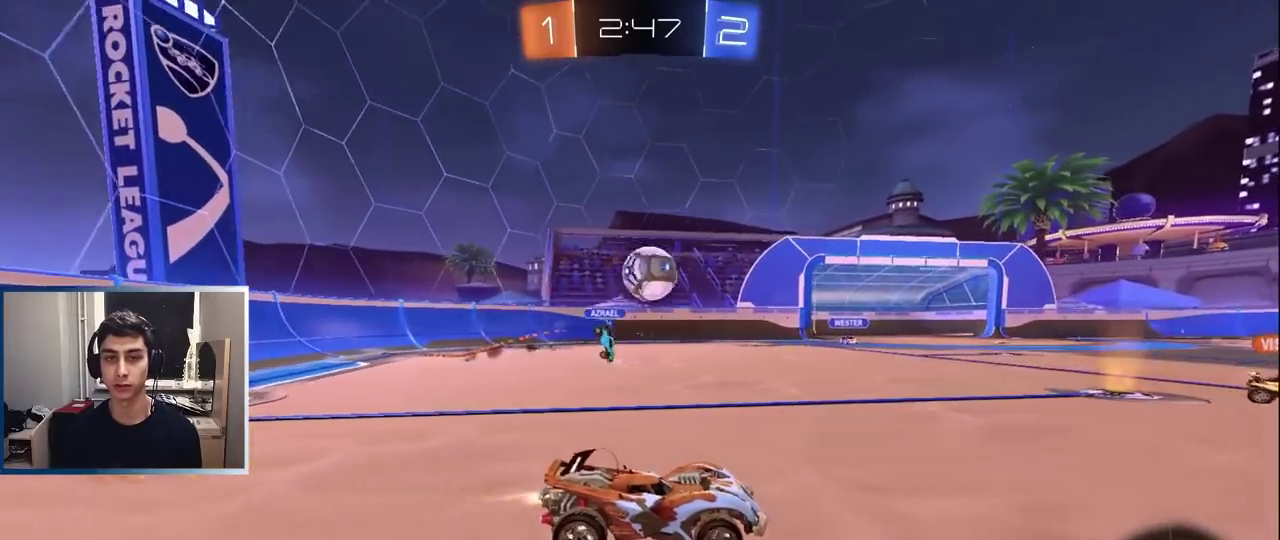
{"buttons": ["L1", "R2"], "left_stick": "left", "events": [[33, "left_stick", "center"], [267, "left_stick", "right"], [367, "TRIANGLE", "down"], [450, "TRIANGLE", "up"], [467, "left_stick", "left"]]}
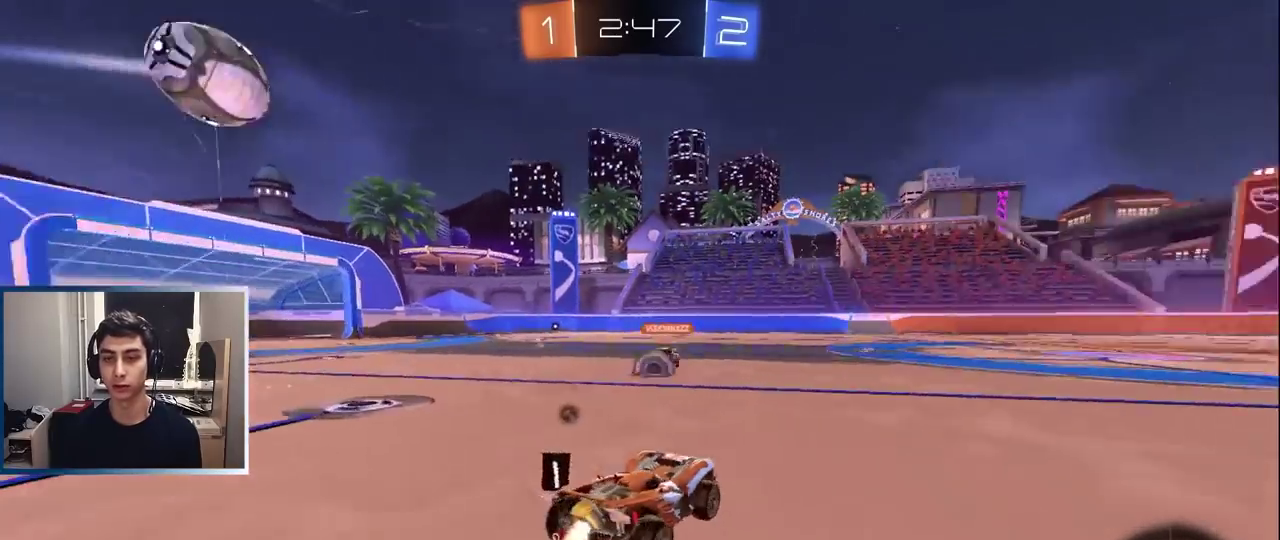
{"buttons": ["R2"], "left_stick": "center", "events": [[50, "left_stick", "center"], [100, "TRIANGLE", "down"], [150, "left_stick", "right"], [183, "L1", "up"], [183, "TRIANGLE", "up"], [300, "left_stick", "center"], [383, "left_stick", "left"], [467, "left_stick", "center"]]}
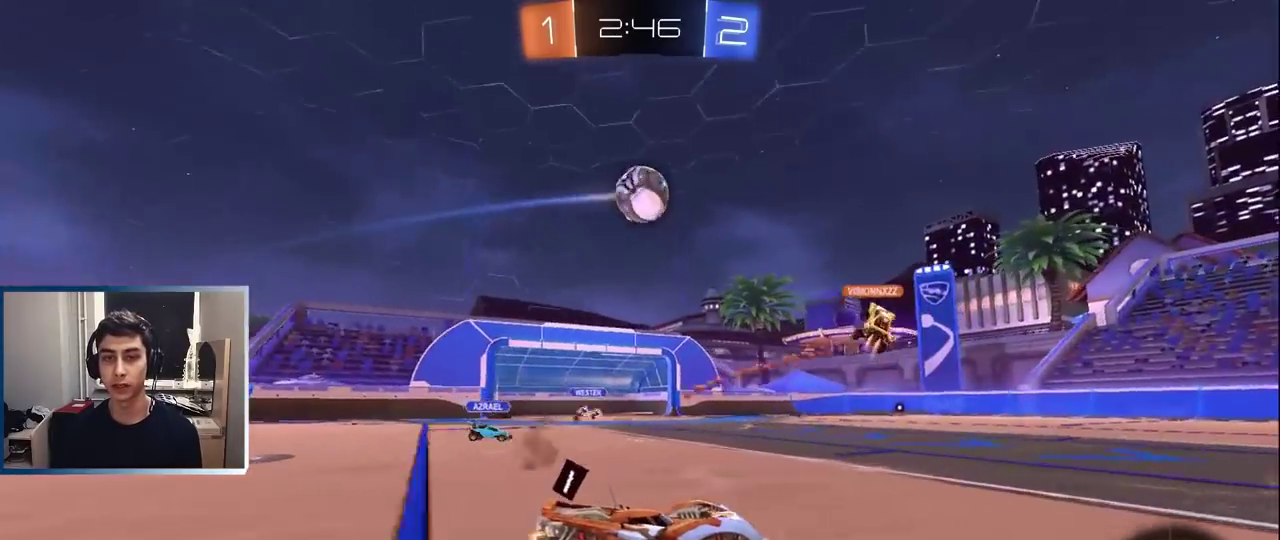
{"buttons": ["L1", "R2"], "left_stick": "center", "events": [[133, "left_stick", "left"], [267, "left_stick", "center"], [283, "L1", "down"]]}
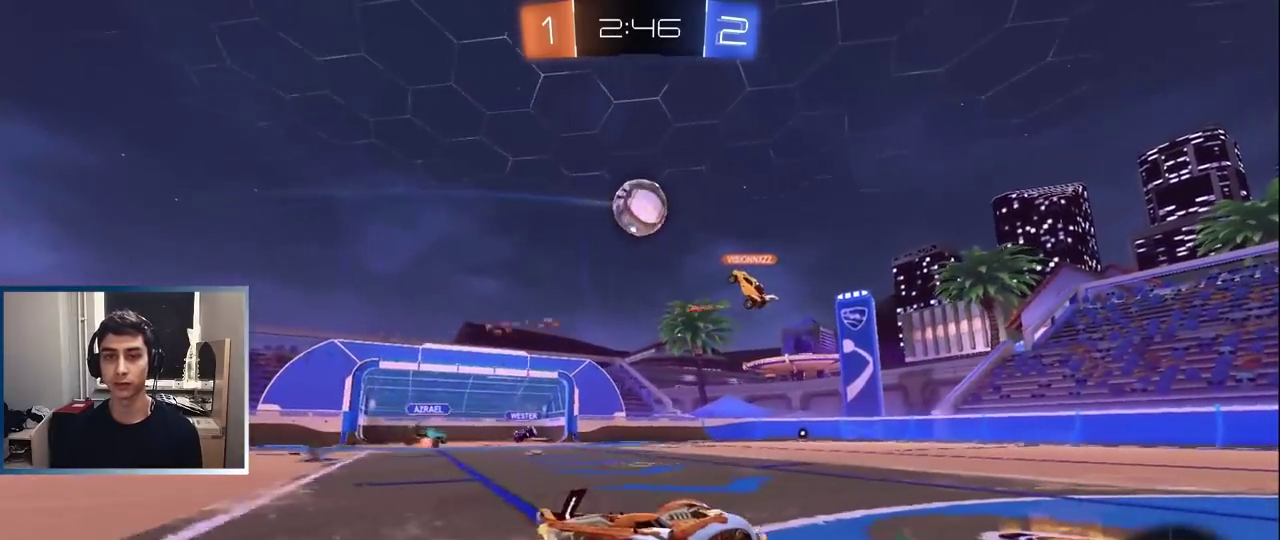
{"buttons": ["R2"], "left_stick": "center", "events": [[33, "left_stick", "right"], [183, "left_stick", "center"], [333, "TRIANGLE", "down"], [450, "L1", "up"], [467, "TRIANGLE", "up"]]}
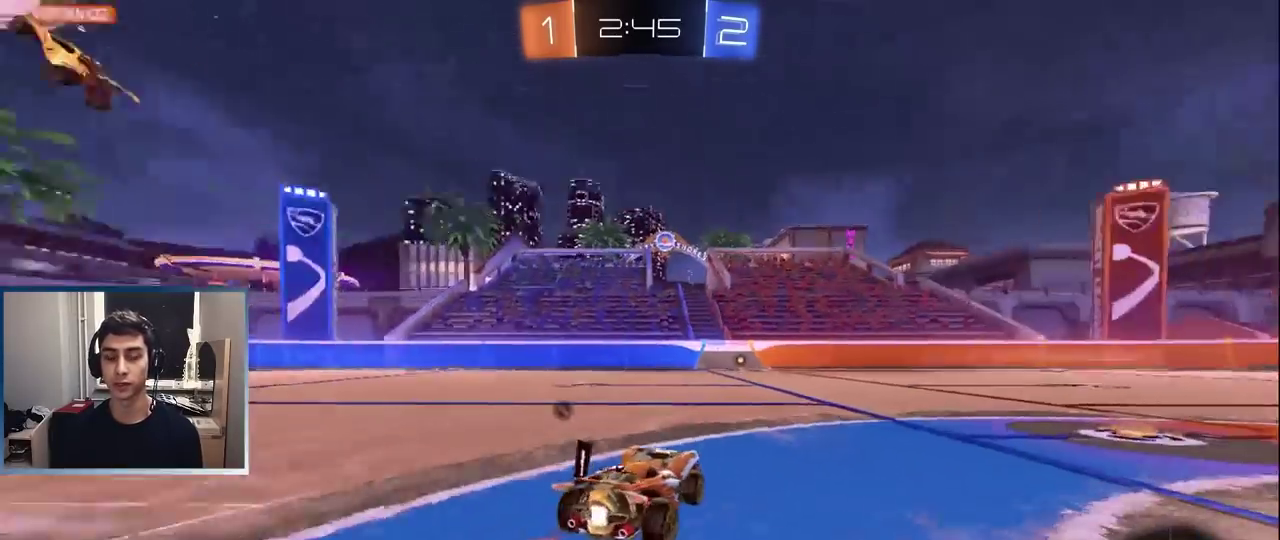
{"buttons": ["R2"], "left_stick": "left", "events": [[283, "TRIANGLE", "down"], [317, "L1", "down"], [400, "TRIANGLE", "up"], [450, "L1", "up"], [500, "left_stick", "left"]]}